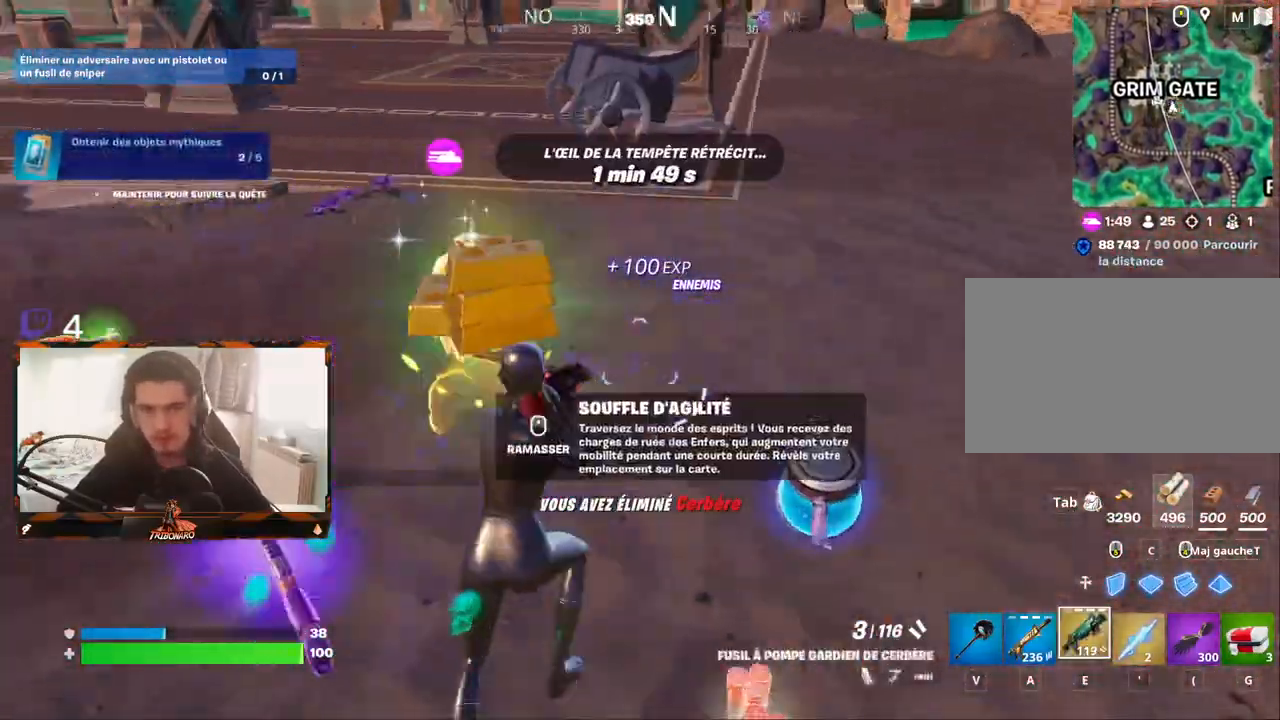
Gameplay with keyboard and mouse; each line is a JSON object with the keys and mouse buttons held at the frame after it. "events" lists presses ("down") and releases ("up") of "1", "2", "3", "4", "5", "a", "alt", "c", "caps_lock", "ctrl", "d", "e", "f", "g", "q", "r", "s", "shift", "space", "t", "tab", "v", "w", "x", "z", "mouse_left", "mouse_wheel" and "mouse_right" between this image and that frame as [ms after this image, input, new state], when the widget could be followed in between. "mouse_left", "mouse_wheel", "mouse_right" = the "left", "wheel", "right" buttons of the "mouse" list. No other keys are recorded. "wheel" means that the mouse wheel is clicked or scrolled. "mouse_move" is the direction in which the mouse moves at that frame (one of eight, or "still"), when it could be read.
{"keys": ["q"], "mouse": [], "mouse_move": "up", "events": [[50, "z", "up"], [200, "s", "down"], [250, "d", "up"], [333, "q", "down"], [383, "s", "up"]]}
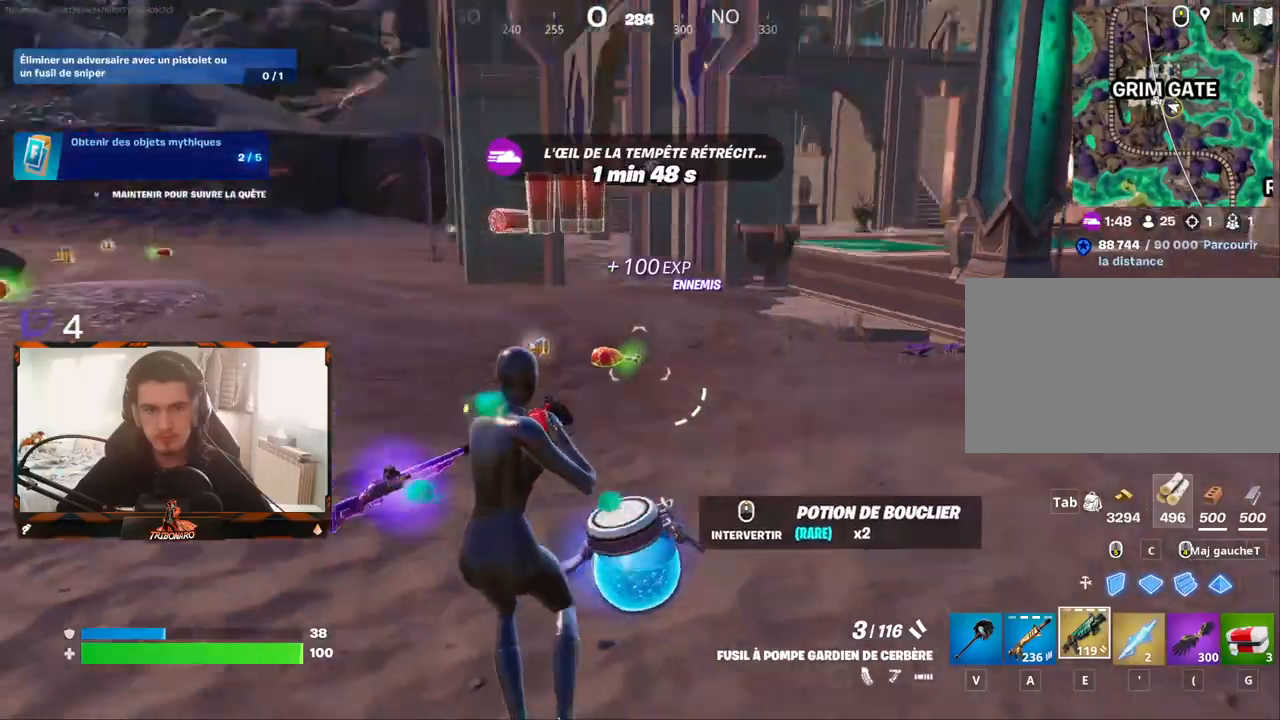
{"keys": ["z"], "mouse": [], "mouse_move": "down-right", "events": [[17, "z", "down"], [117, "z", "up"], [267, "q", "up"], [350, "mouse_wheel", "down"], [400, "mouse_wheel", "up"], [500, "z", "down"]]}
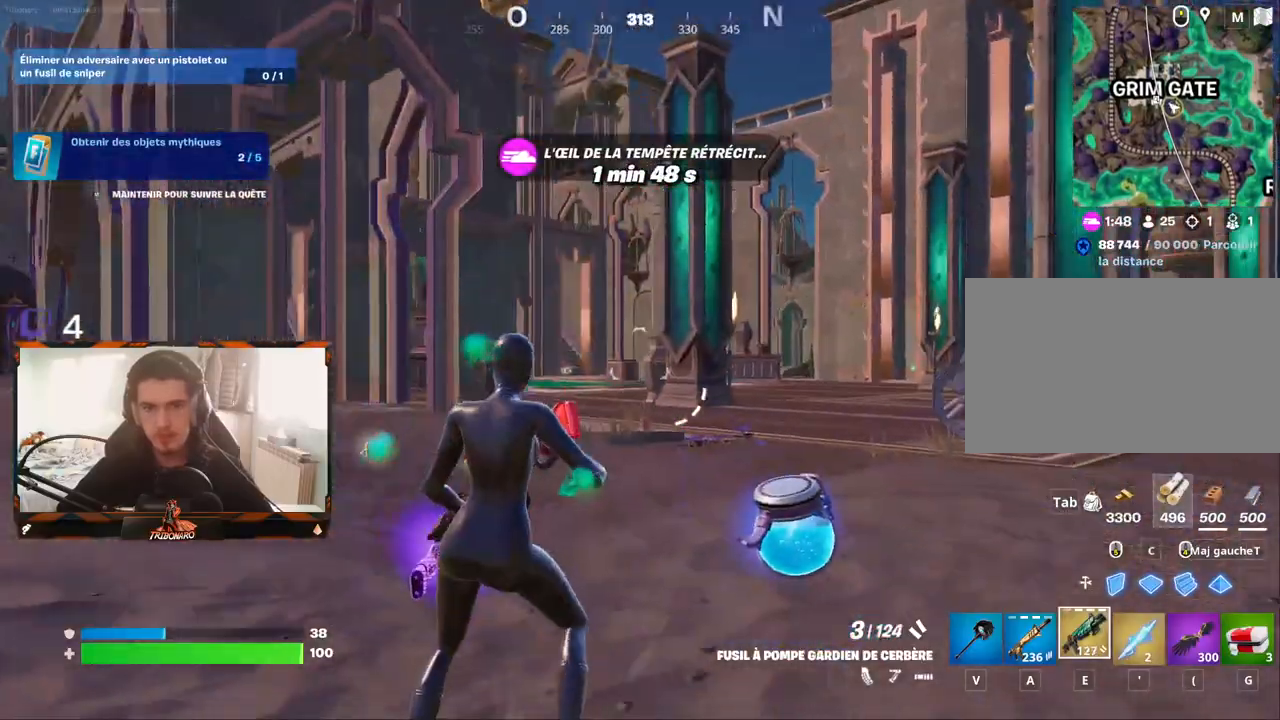
{"keys": ["x", "z"], "mouse": [], "mouse_move": "right", "events": [[183, "q", "down"], [317, "q", "up"], [467, "x", "down"]]}
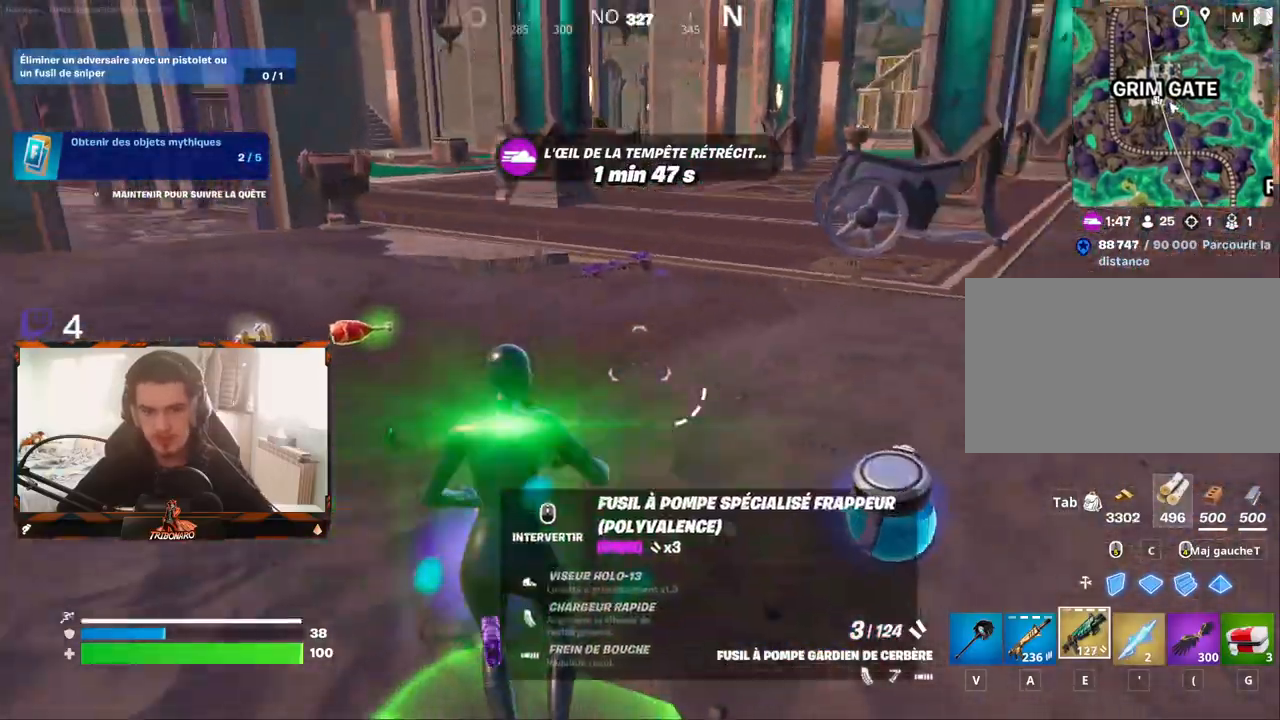
{"keys": ["q", "z"], "mouse": [], "mouse_move": "up", "events": [[50, "x", "up"], [200, "d", "down"], [383, "d", "up"], [433, "q", "down"]]}
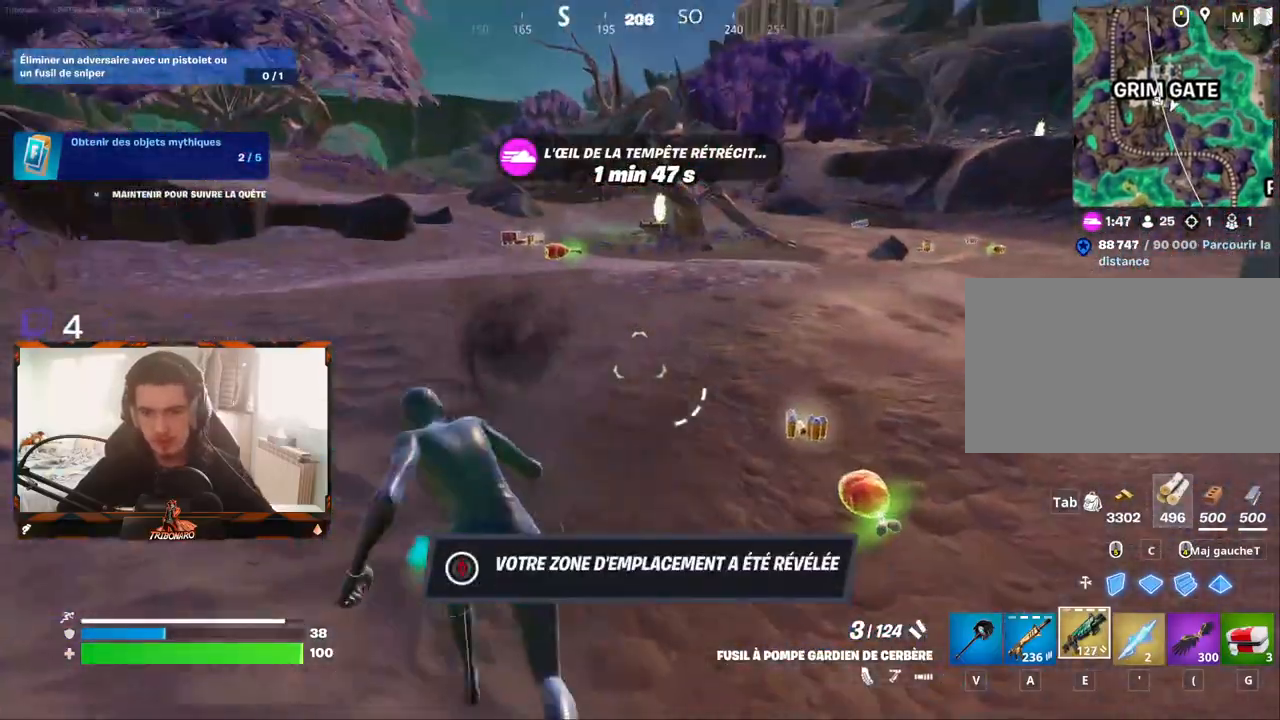
{"keys": ["z"], "mouse": [], "mouse_move": "right", "events": [[350, "g", "down"], [400, "g", "up"], [450, "q", "up"]]}
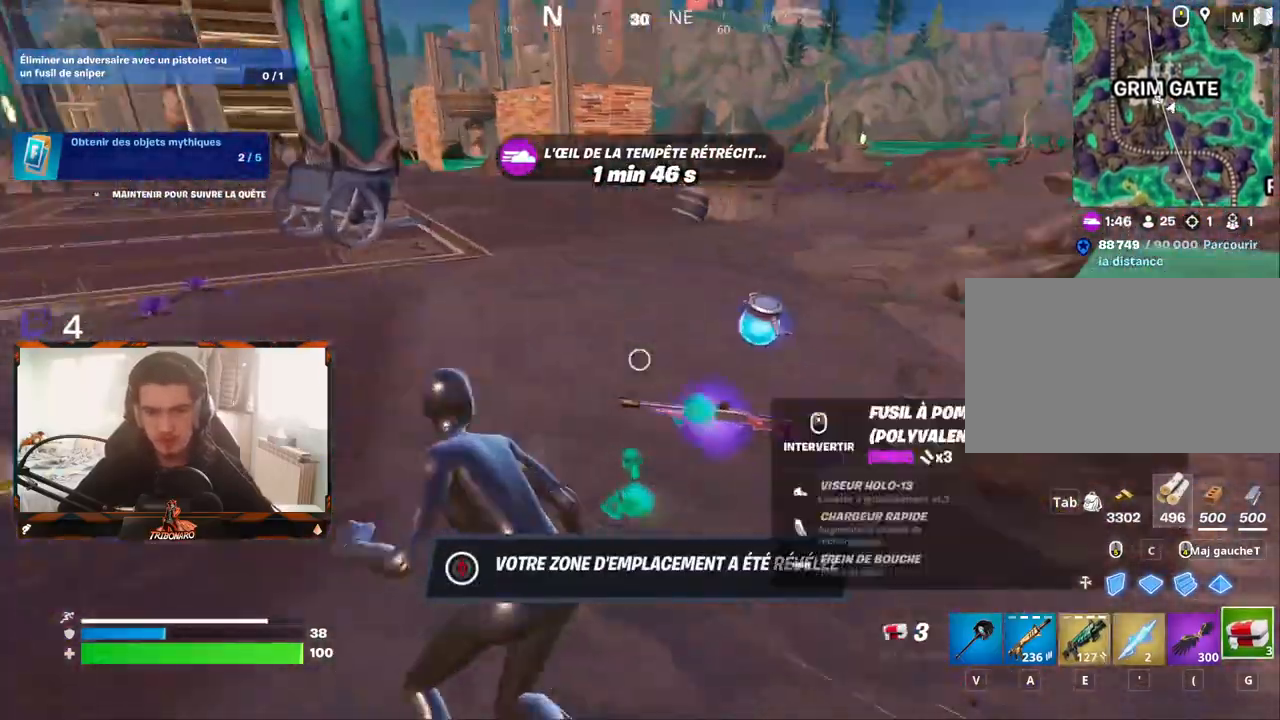
{"keys": ["z"], "mouse": [], "mouse_move": "down-left", "events": [[233, "d", "down"], [417, "d", "up"]]}
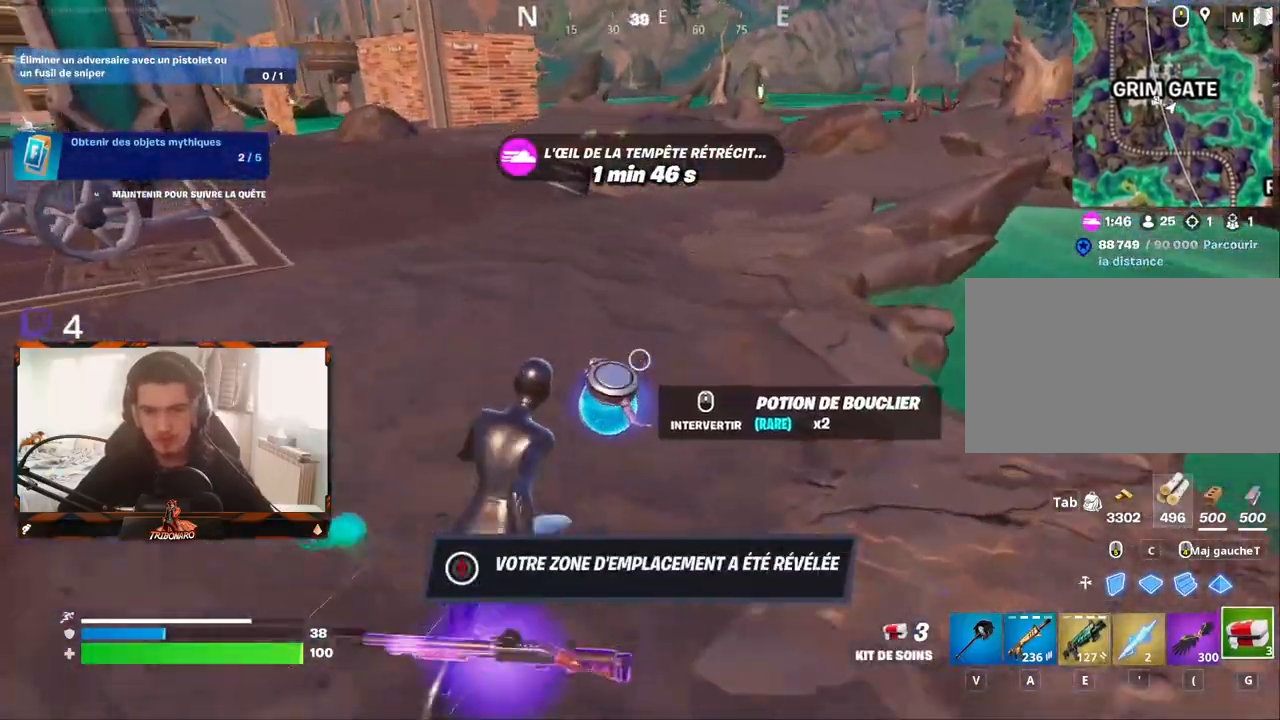
{"keys": ["q"], "mouse": [], "mouse_move": "still", "events": [[50, "d", "down"], [50, "mouse_wheel", "down"], [100, "mouse_wheel", "up"], [150, "d", "up"], [250, "q", "down"], [383, "z", "up"]]}
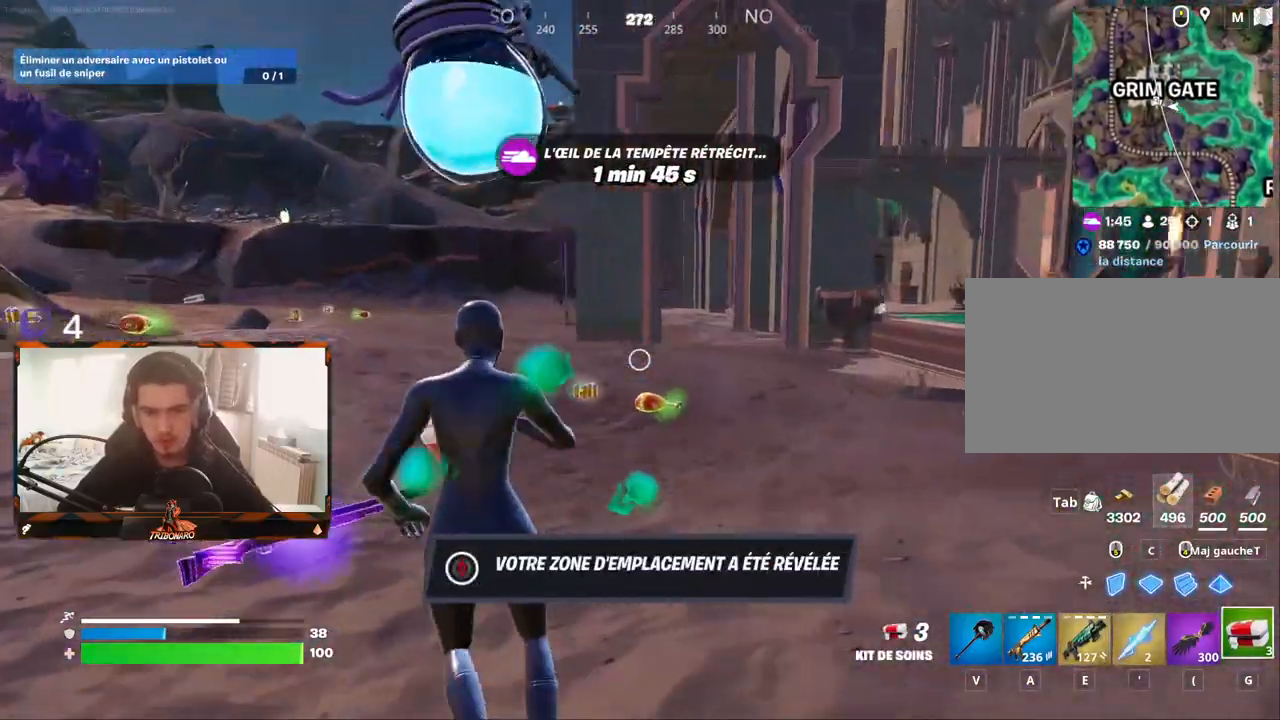
{"keys": ["q", "z"], "mouse": [], "mouse_move": "right", "events": [[117, "z", "down"], [267, "mouse_left", "down"], [350, "mouse_left", "up"], [400, "mouse_left", "down"], [500, "mouse_left", "up"]]}
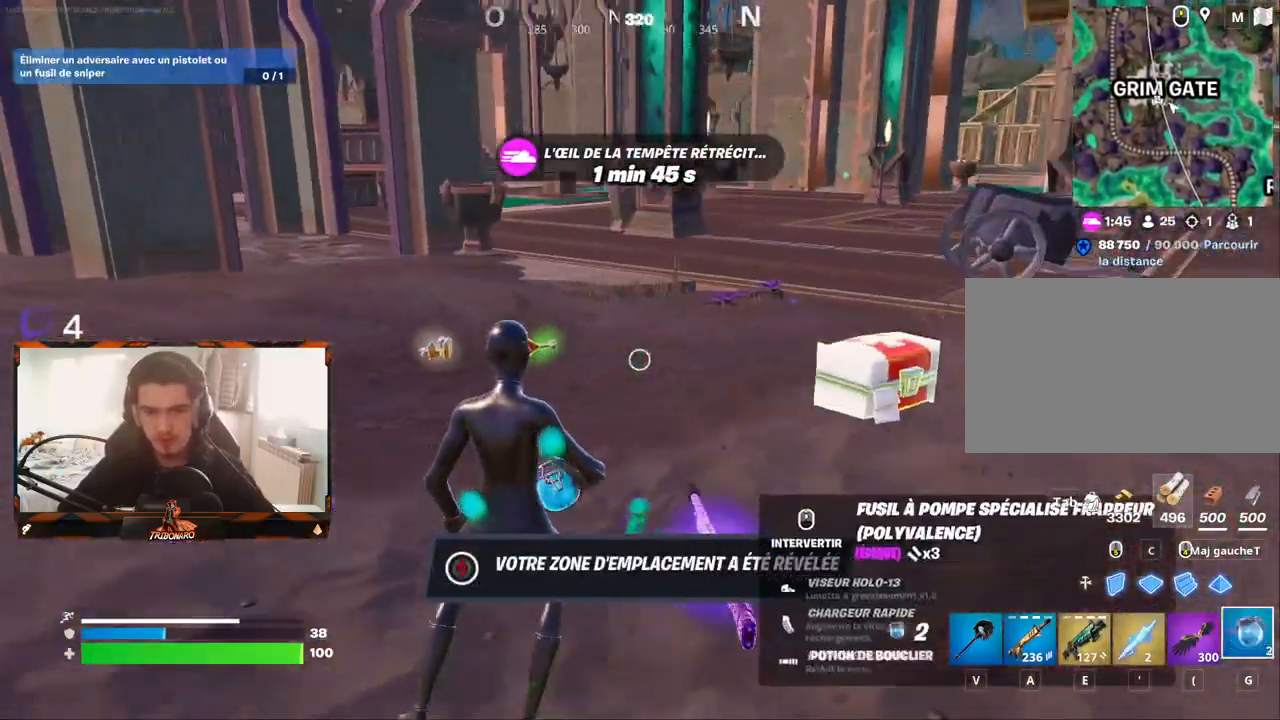
{"keys": ["q", "z"], "mouse": [], "mouse_move": "right", "events": [[33, "mouse_left", "down"], [133, "mouse_left", "up"], [183, "mouse_left", "down"], [267, "mouse_left", "up"], [317, "mouse_left", "down"], [417, "mouse_left", "up"]]}
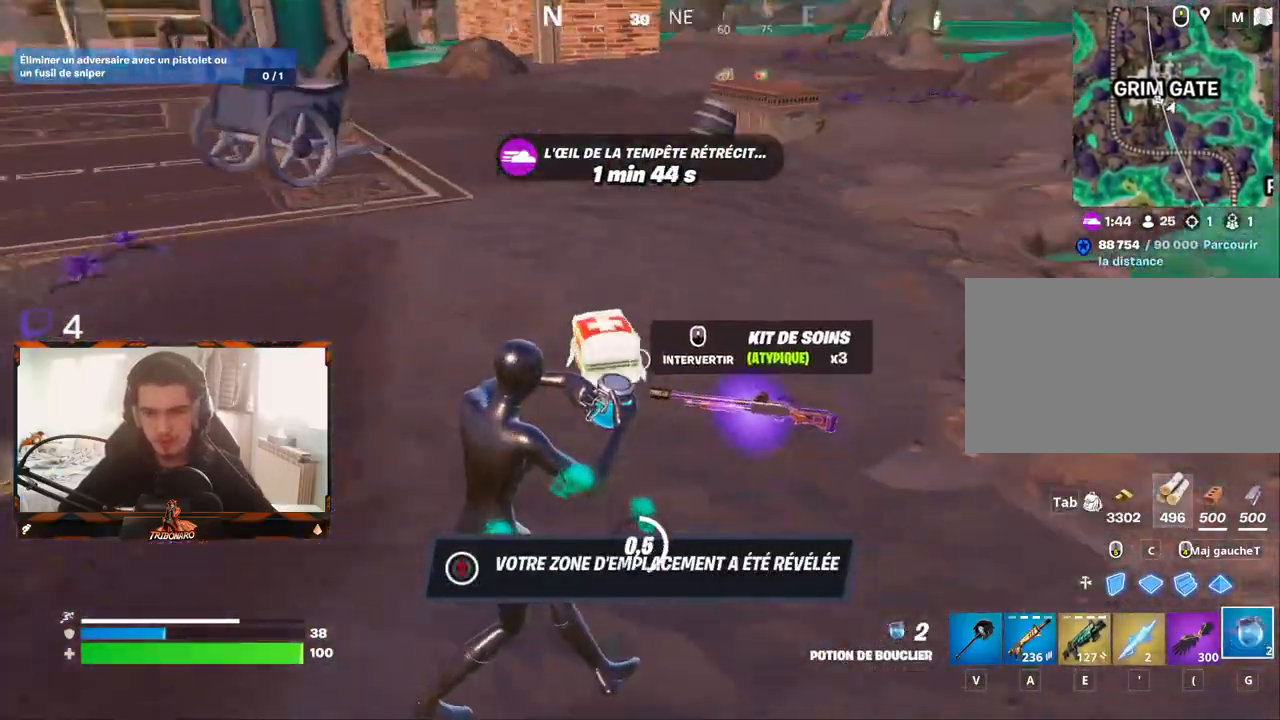
{"keys": ["q", "z"], "mouse": [], "mouse_move": "right", "events": [[283, "space", "down"], [333, "space", "up"]]}
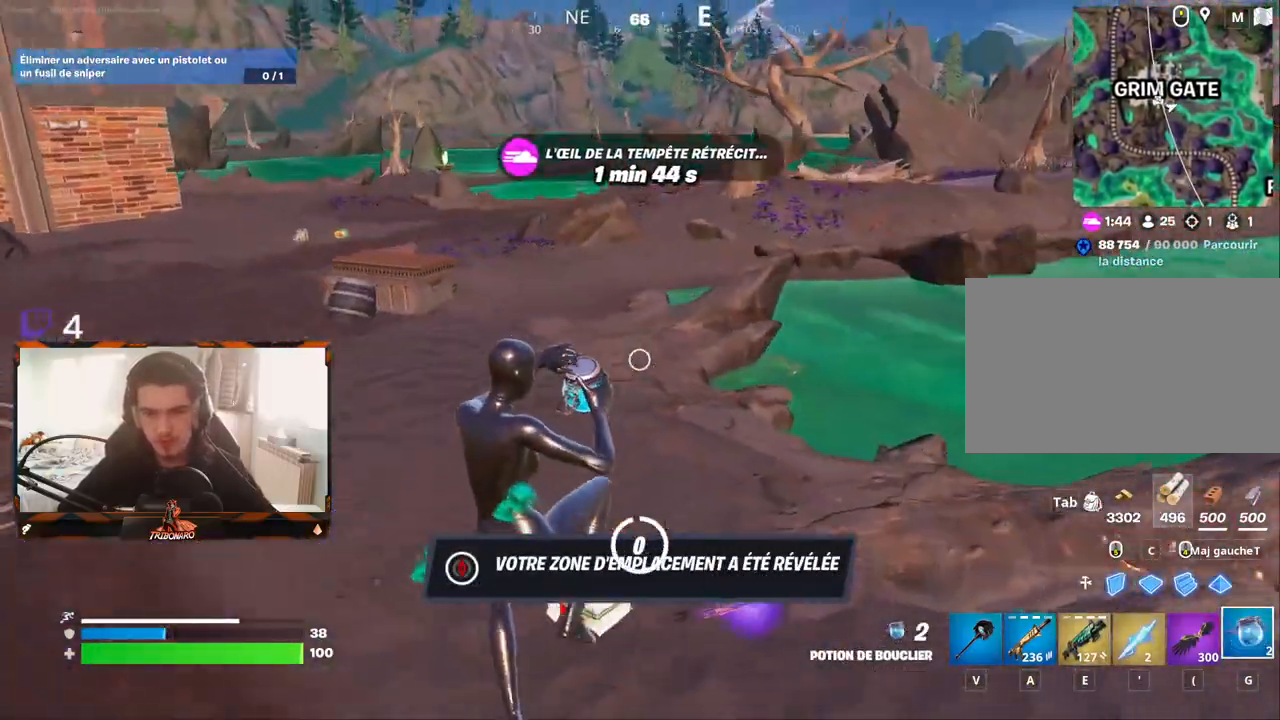
{"keys": ["d", "z"], "mouse": [], "mouse_move": "left", "events": [[167, "q", "up"], [350, "d", "down"]]}
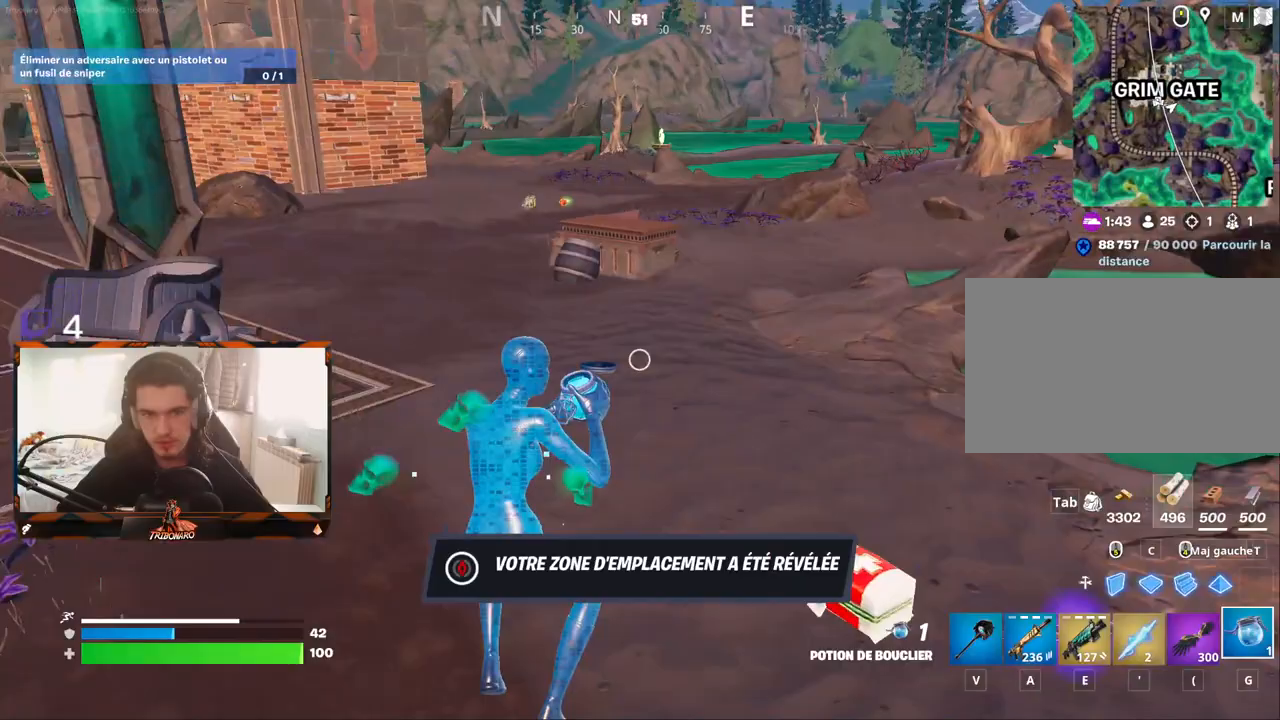
{"keys": ["d", "z"], "mouse": [], "mouse_move": "up", "events": []}
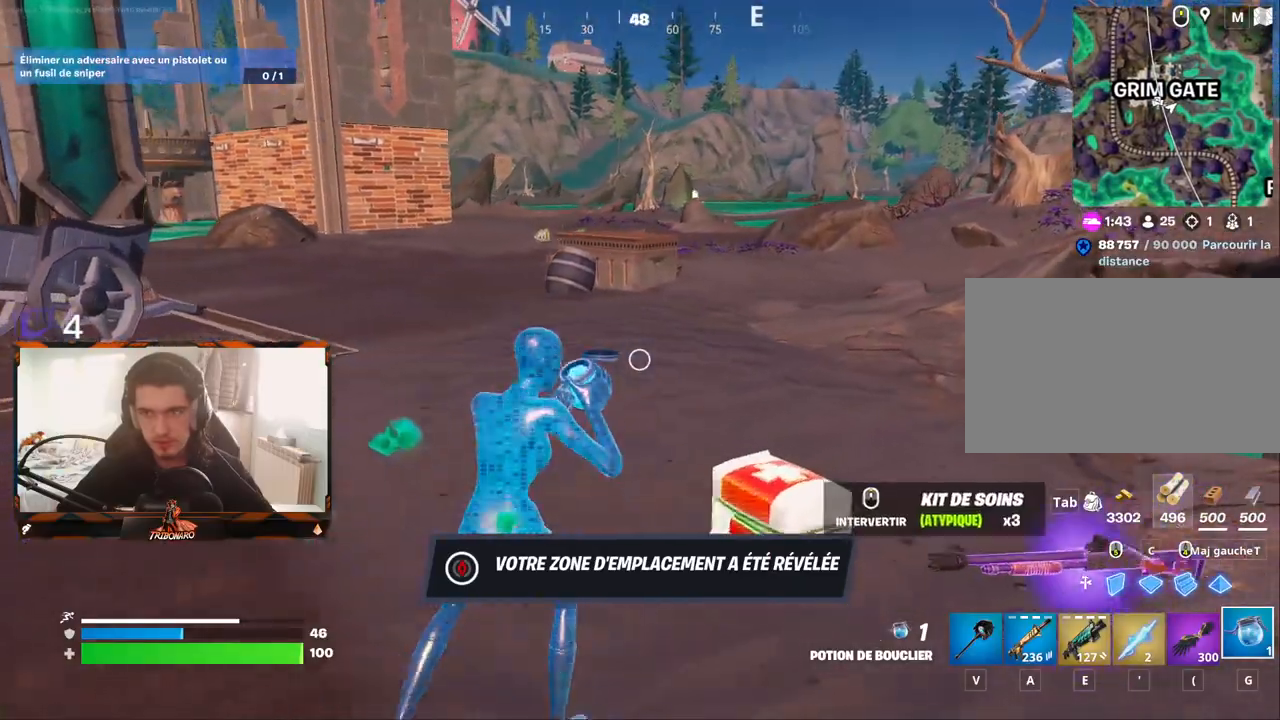
{"keys": ["d", "z"], "mouse": [], "mouse_move": "left", "events": [[17, "d", "up"], [200, "d", "down"]]}
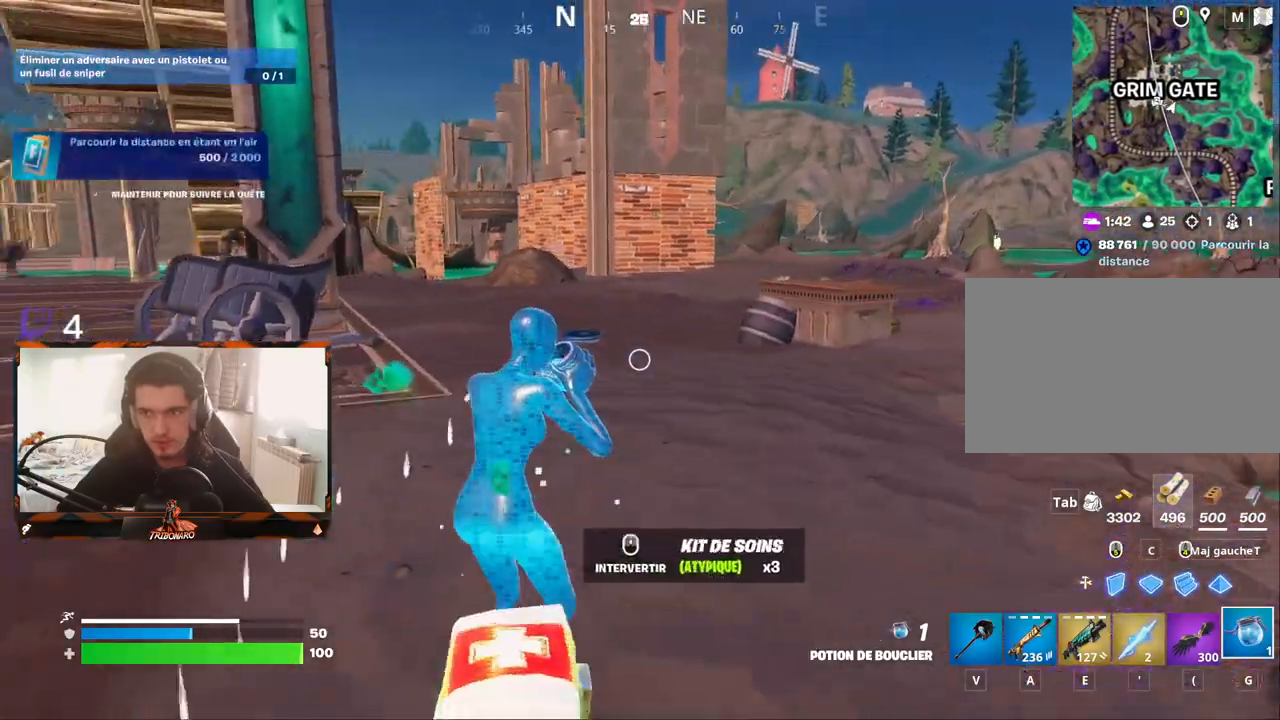
{"keys": ["d", "z"], "mouse": [], "mouse_move": "left", "events": [[117, "space", "down"], [267, "space", "up"]]}
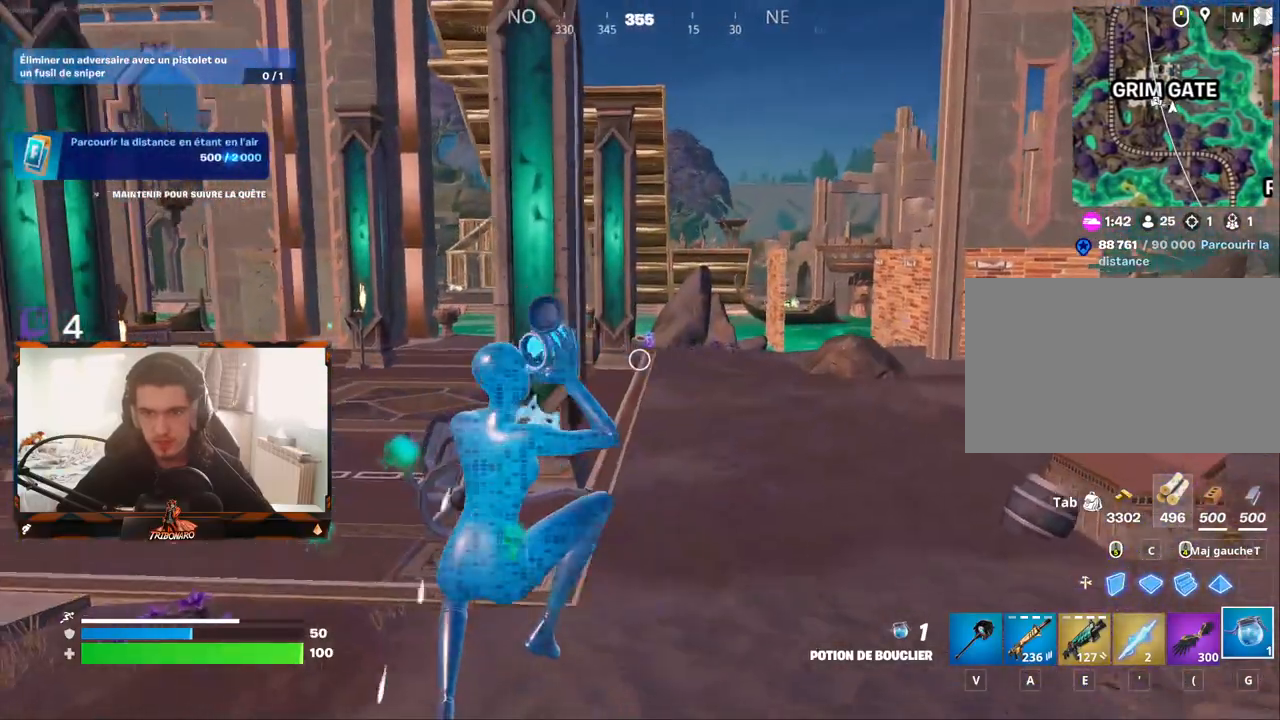
{"keys": ["q"], "mouse": [], "mouse_move": "left", "events": [[133, "d", "up"], [367, "q", "down"], [417, "z", "up"]]}
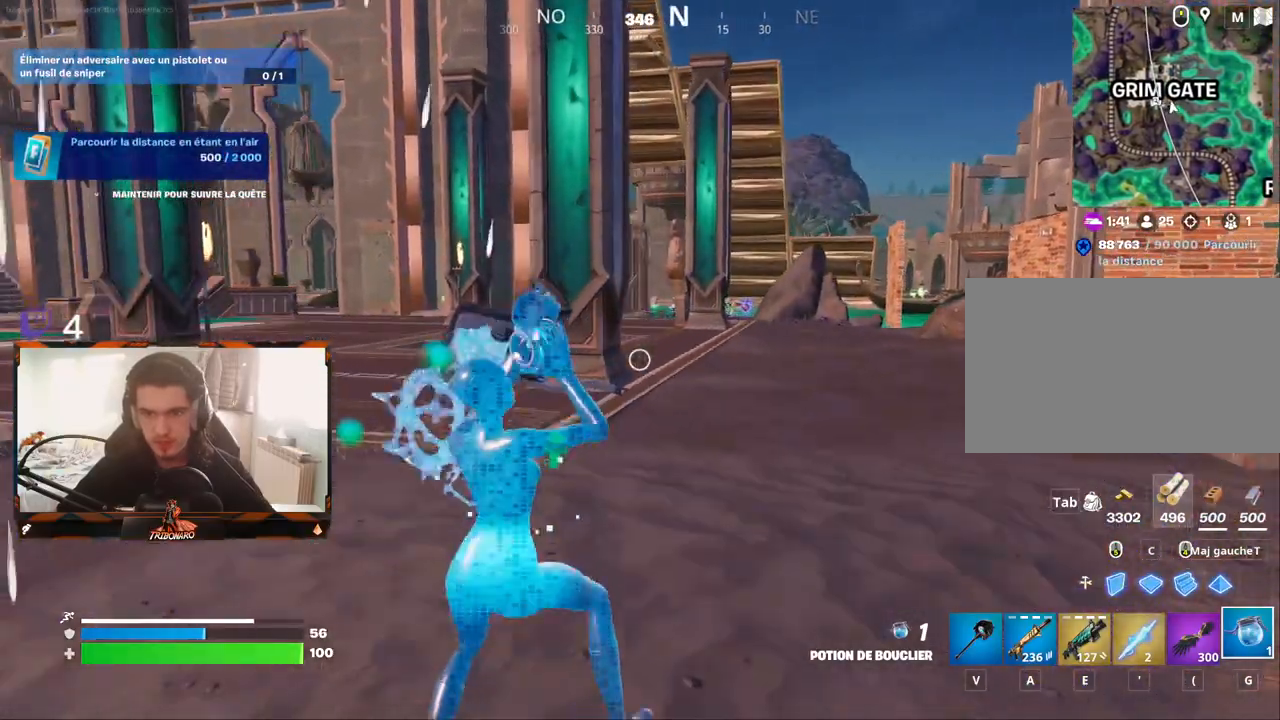
{"keys": ["q", "s"], "mouse": ["left"], "mouse_move": "left", "events": [[333, "s", "down"], [483, "mouse_left", "down"]]}
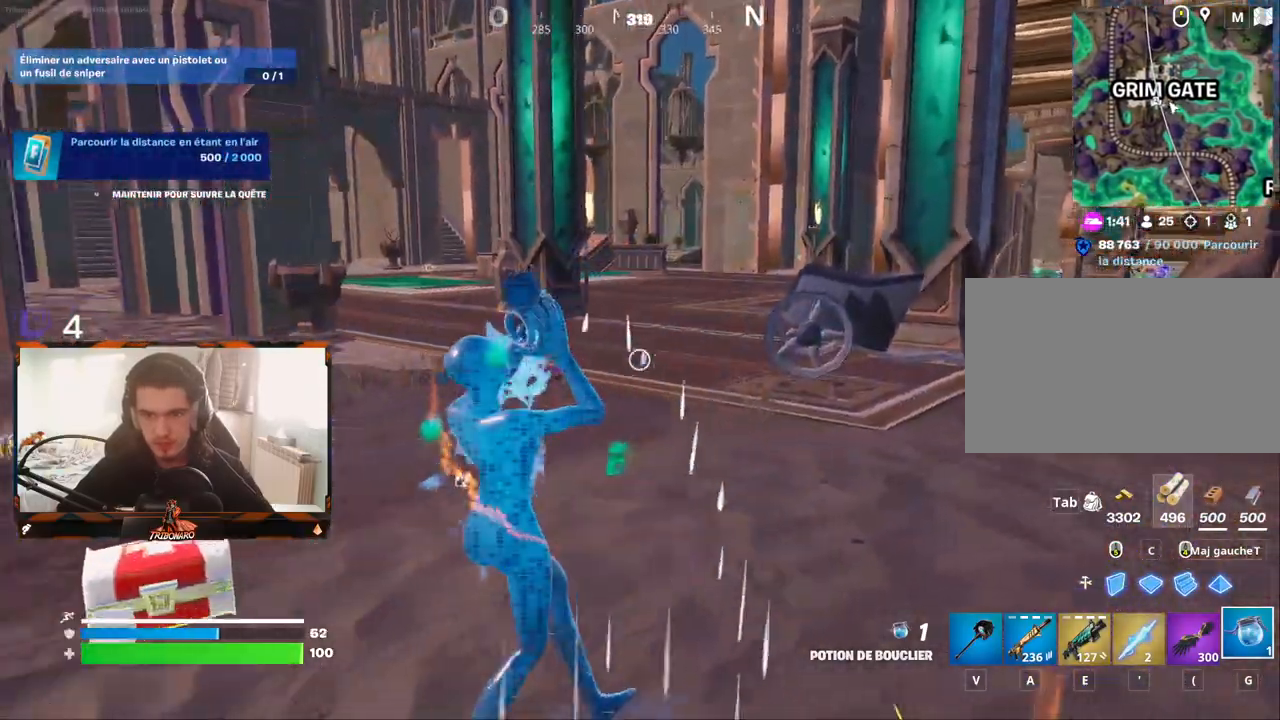
{"keys": ["q", "z"], "mouse": [], "mouse_move": "left", "events": [[33, "mouse_left", "up"], [117, "mouse_left", "down"], [167, "mouse_left", "up"], [217, "mouse_left", "down"], [217, "s", "up"], [300, "mouse_left", "up"], [400, "mouse_left", "down"], [450, "z", "down"], [500, "mouse_left", "up"]]}
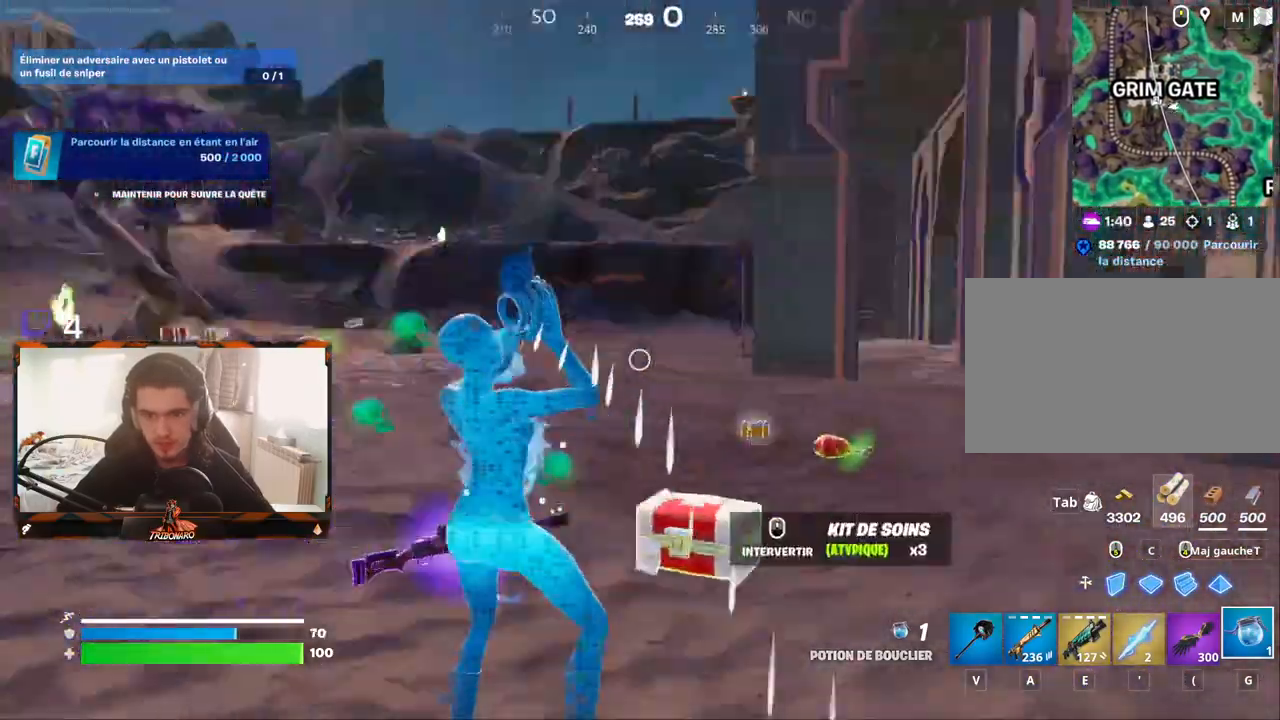
{"keys": ["d"], "mouse": [], "mouse_move": "still", "events": [[133, "q", "up"], [233, "d", "down"], [267, "z", "up"]]}
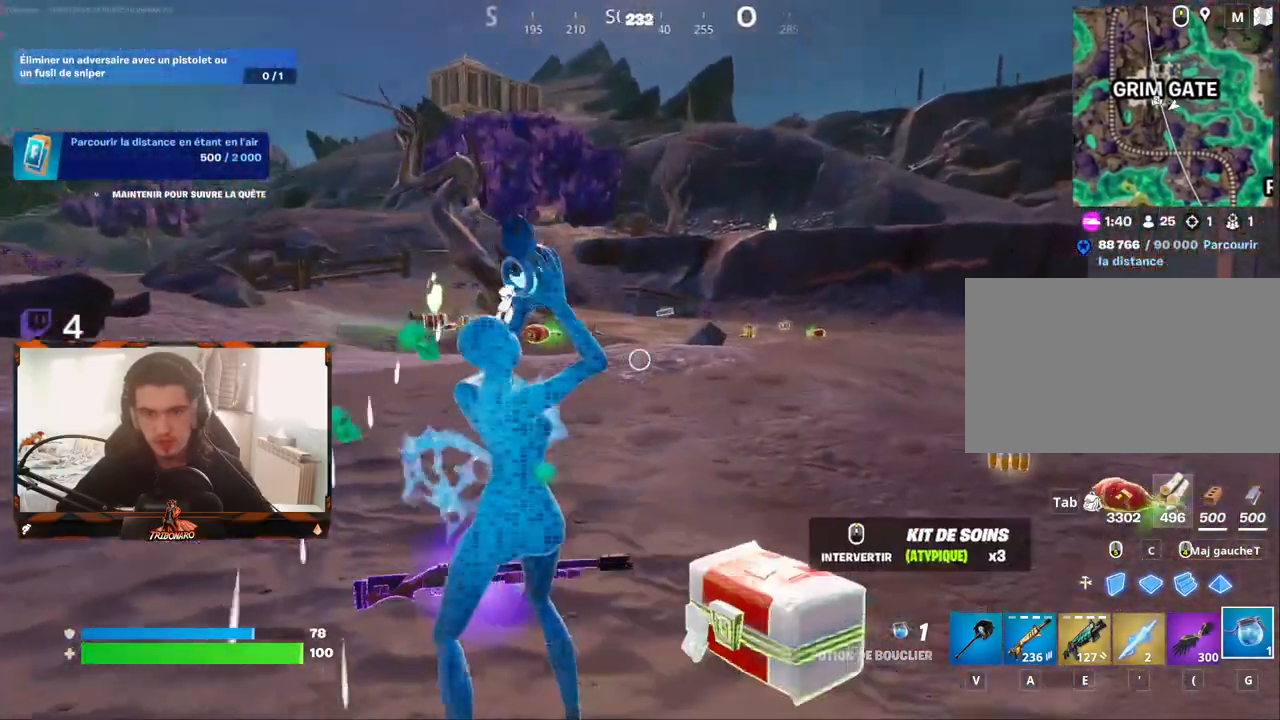
{"keys": ["d", "s"], "mouse": [], "mouse_move": "up", "events": [[333, "s", "down"]]}
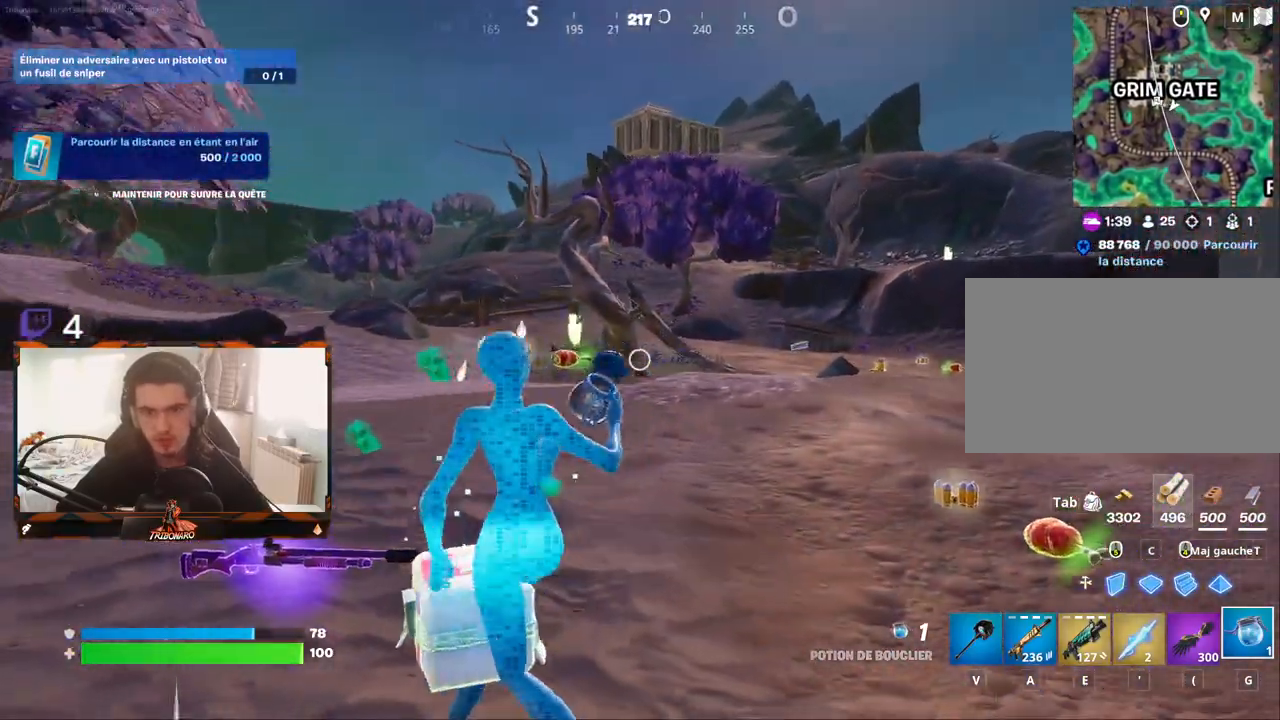
{"keys": ["q", "s"], "mouse": ["left"], "mouse_move": "still", "events": [[167, "d", "up"], [217, "q", "down"], [400, "mouse_left", "down"]]}
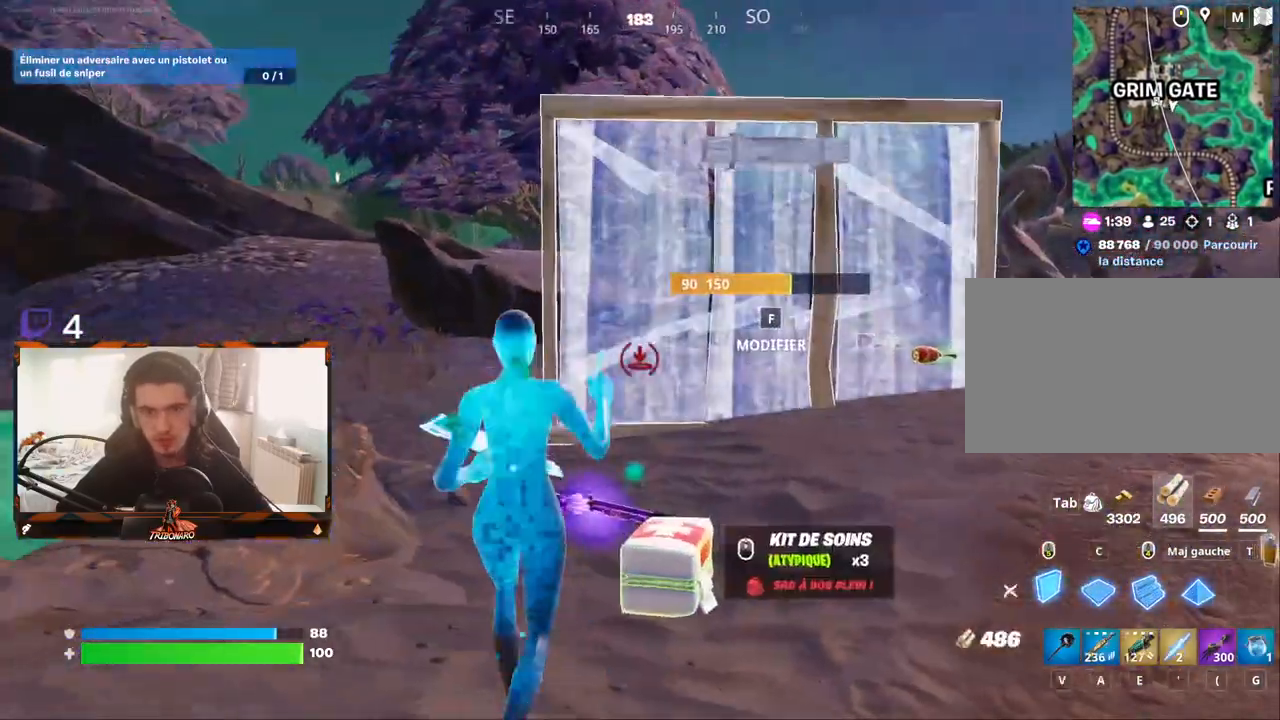
{"keys": ["z"], "mouse": [], "mouse_move": "still", "events": [[50, "d", "down"], [83, "q", "up"], [83, "s", "up"], [133, "mouse_left", "up"], [283, "z", "down"], [367, "d", "up"]]}
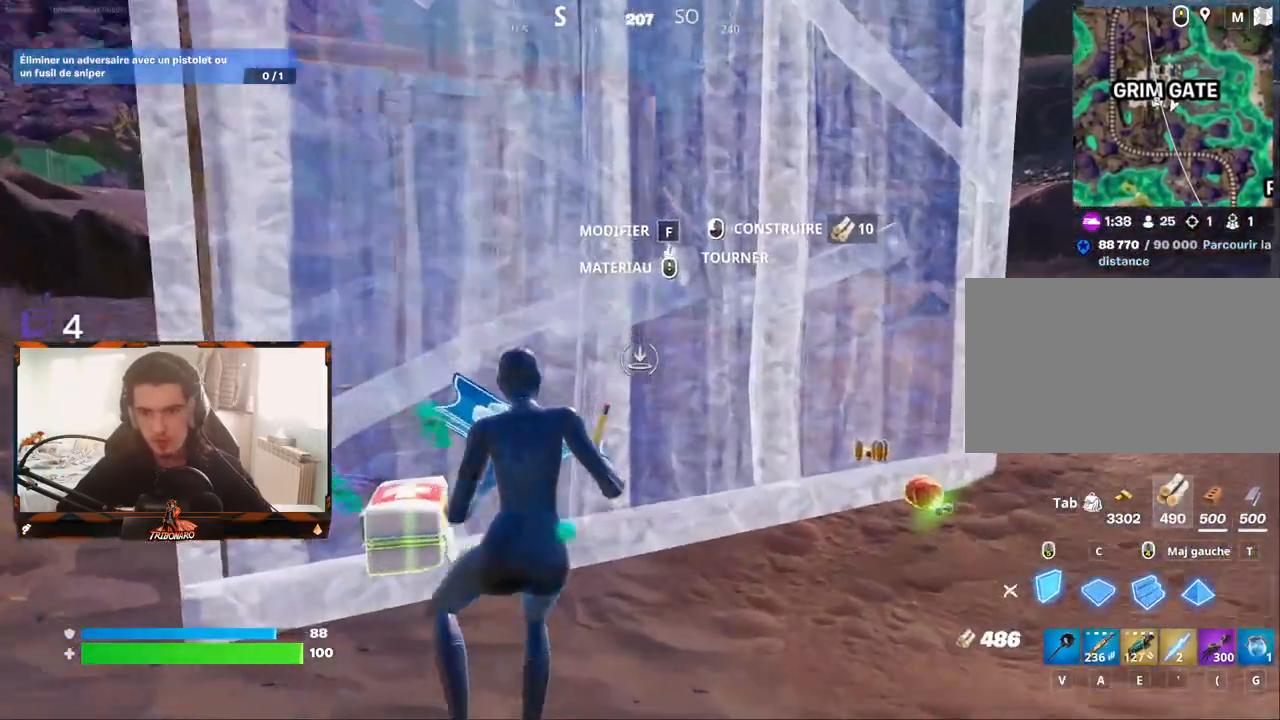
{"keys": [], "mouse": [], "mouse_move": "down", "events": [[17, "q", "down"], [50, "z", "up"], [100, "g", "down"], [250, "g", "up"], [483, "q", "up"]]}
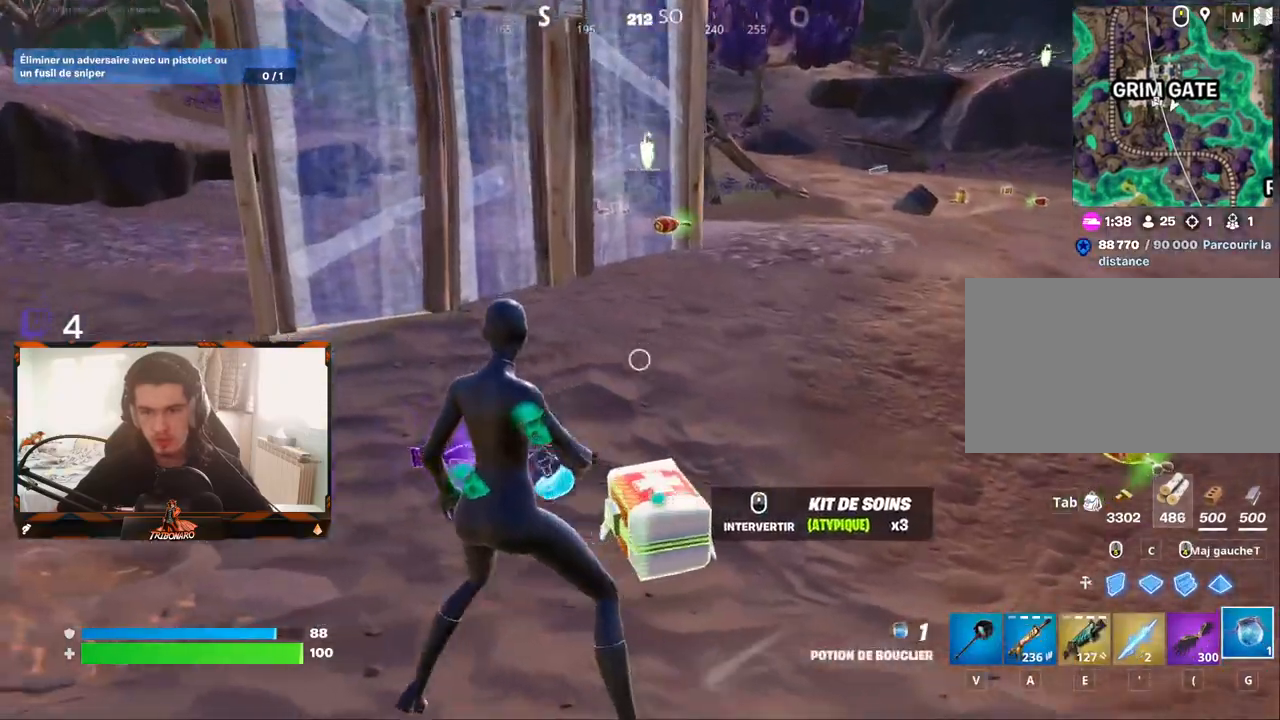
{"keys": ["z"], "mouse": [], "mouse_move": "up-left", "events": [[17, "mouse_left", "down"], [17, "z", "down"], [117, "mouse_left", "up"], [167, "mouse_left", "down"], [267, "mouse_left", "up"]]}
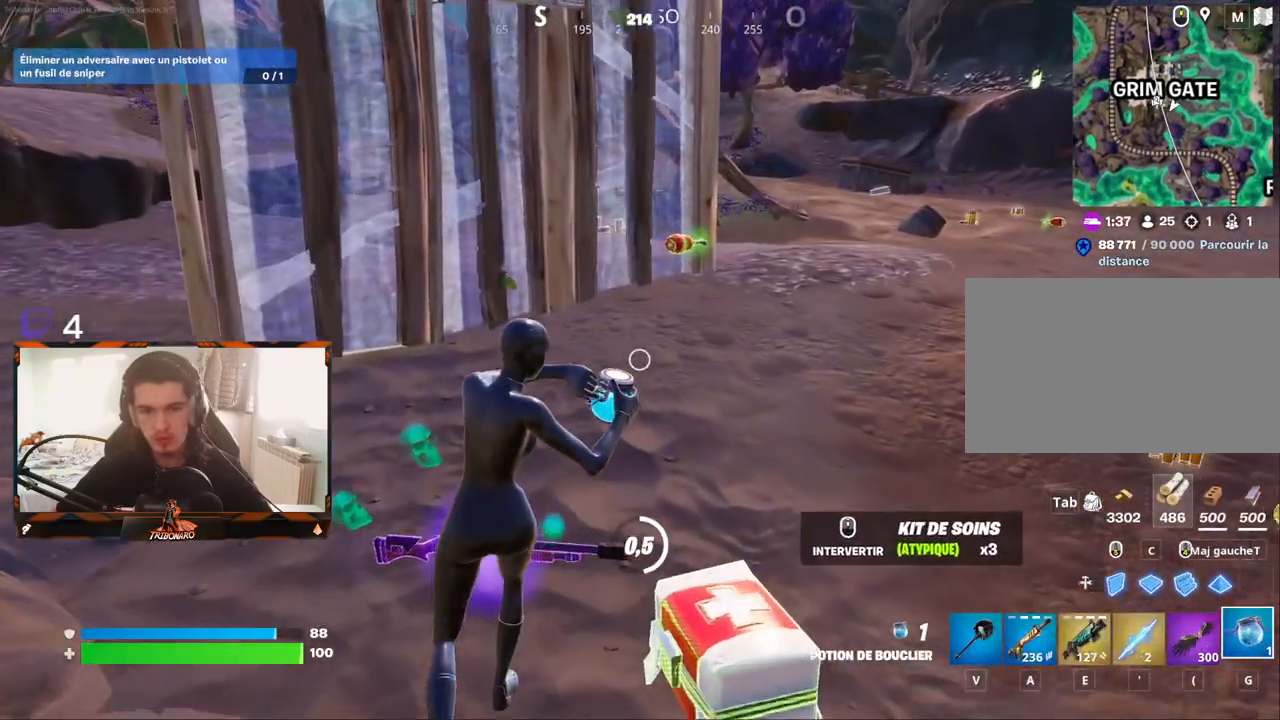
{"keys": ["d"], "mouse": [], "mouse_move": "still", "events": [[367, "d", "down"], [467, "z", "up"]]}
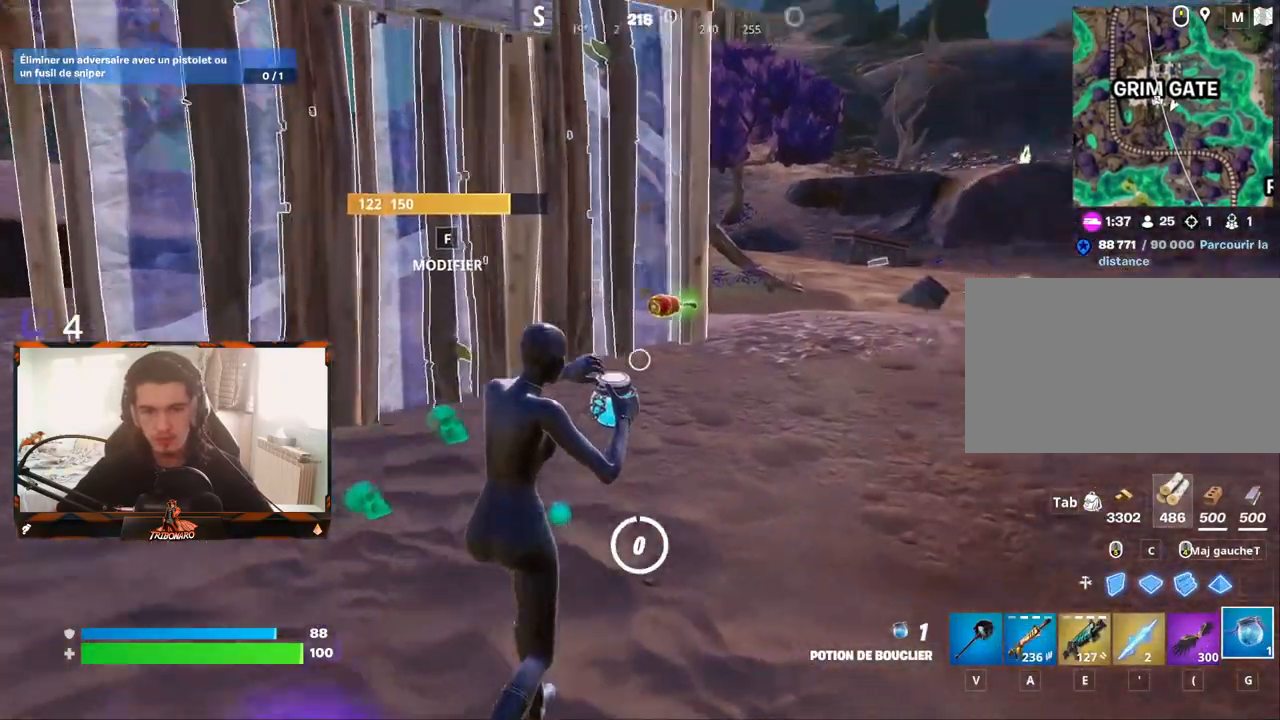
{"keys": ["d", "s"], "mouse": [], "mouse_move": "left", "events": [[200, "s", "down"]]}
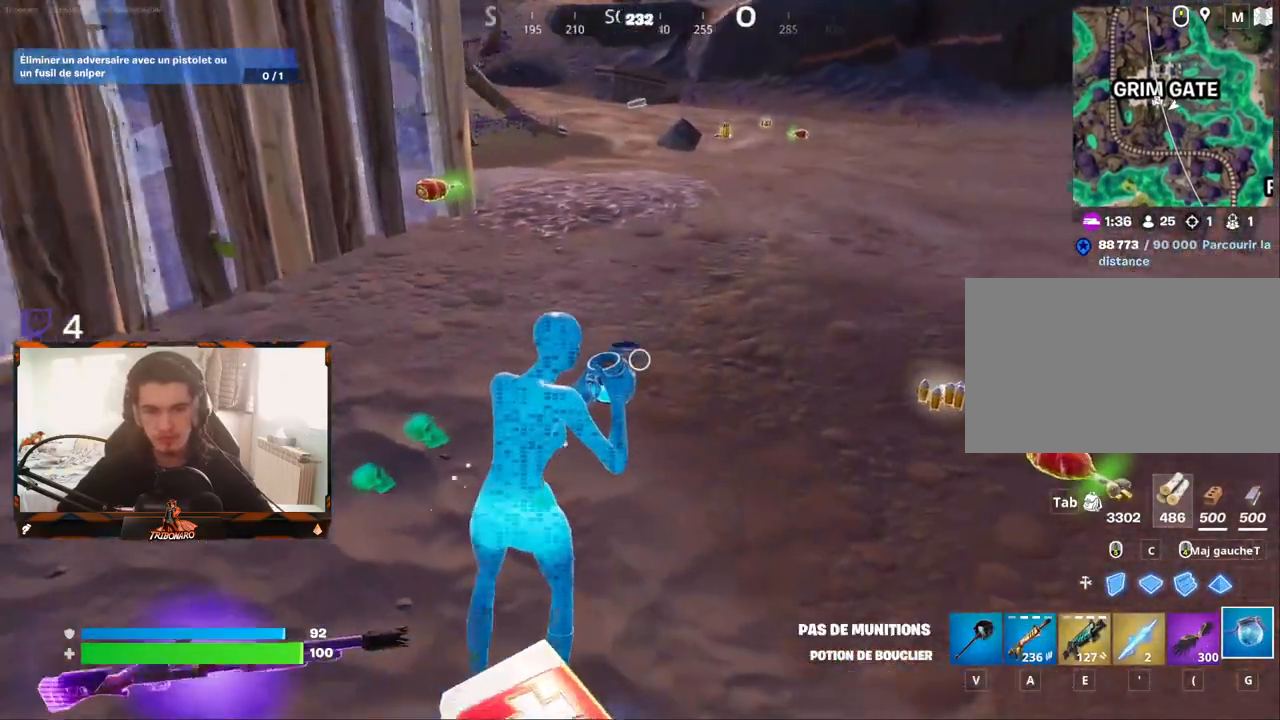
{"keys": ["s"], "mouse": [], "mouse_move": "down-left", "events": [[17, "d", "up"], [217, "d", "down"], [300, "d", "up"]]}
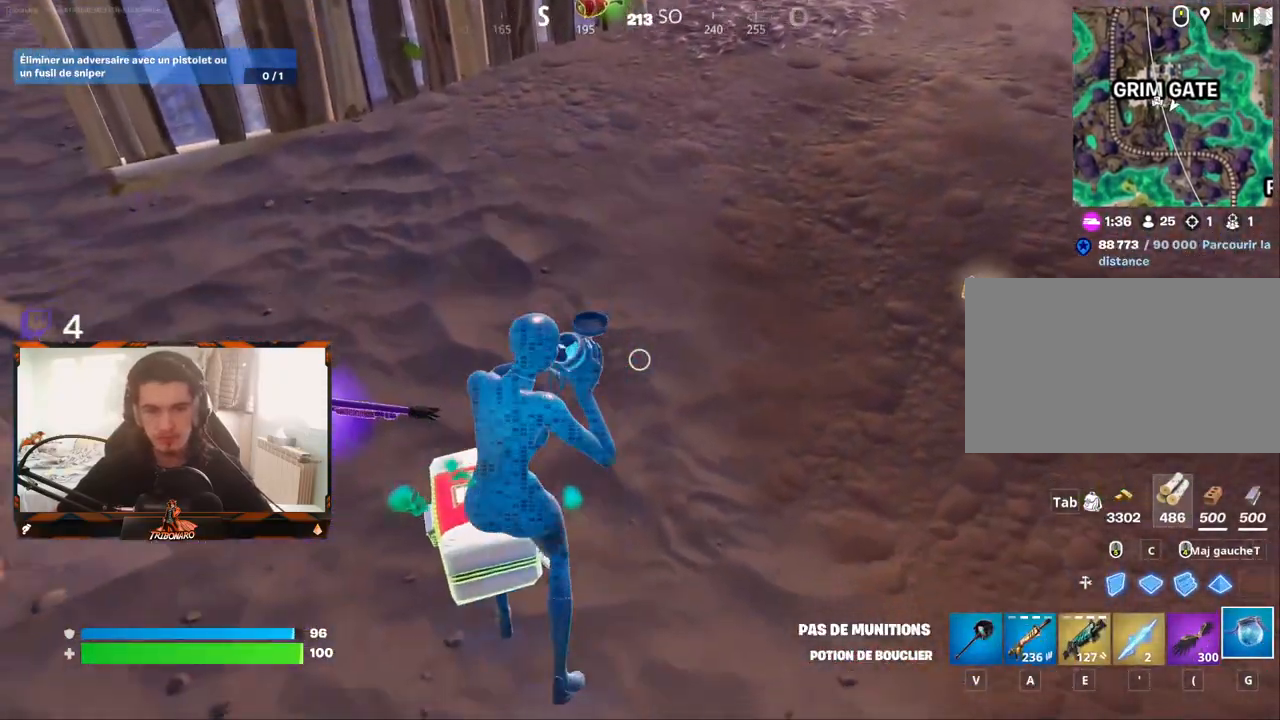
{"keys": ["s"], "mouse": [], "mouse_move": "still", "events": []}
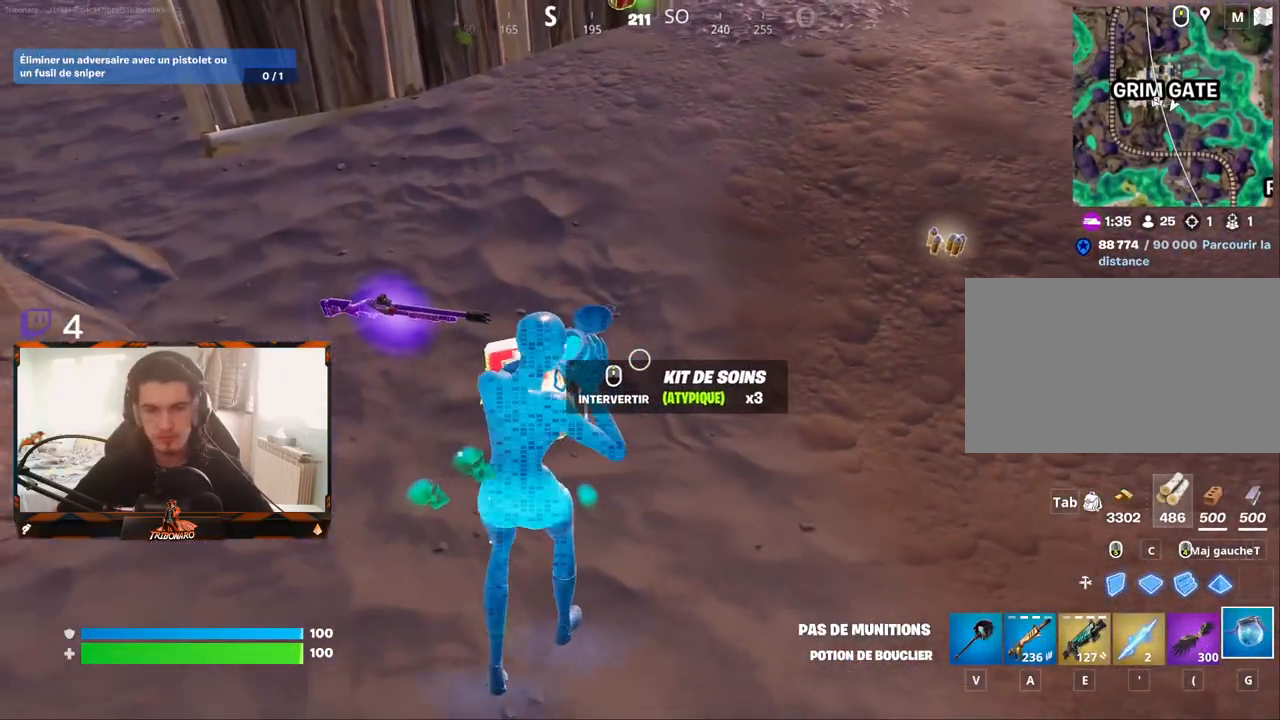
{"keys": ["q", "z"], "mouse": [], "mouse_move": "still", "events": [[50, "s", "up"], [200, "q", "down"], [200, "z", "down"], [333, "z", "up"], [483, "z", "down"]]}
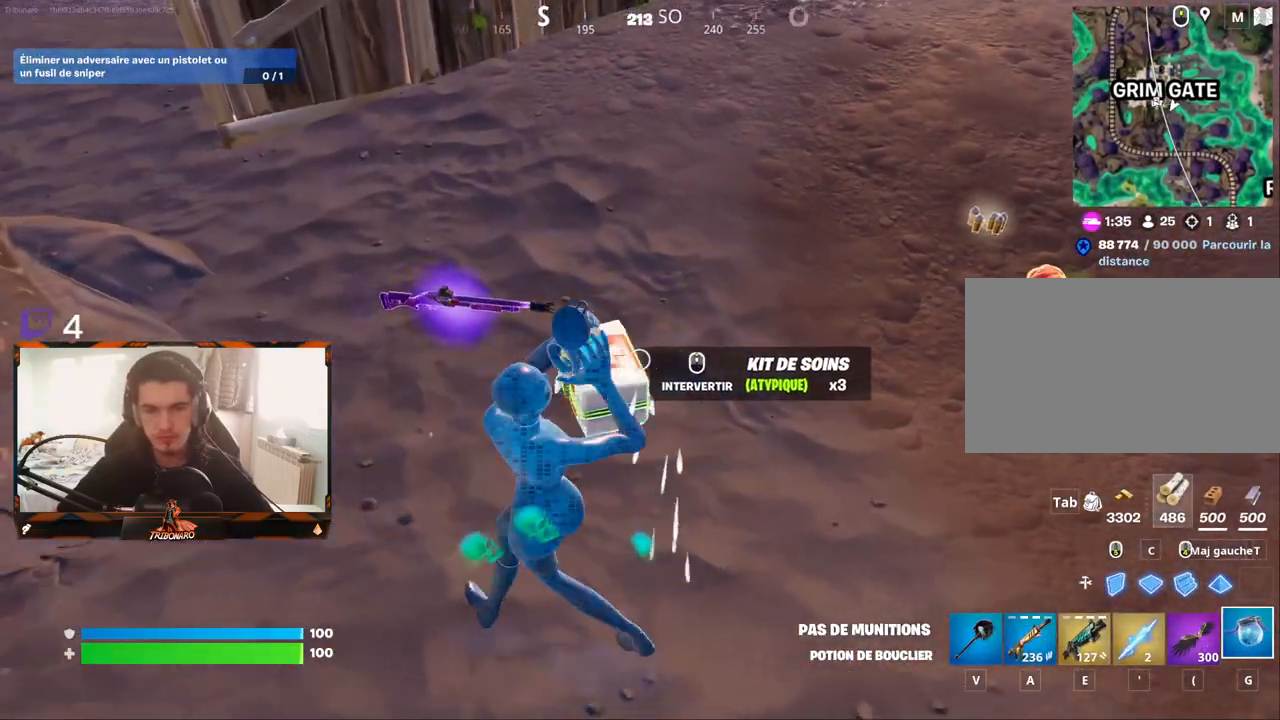
{"keys": ["z"], "mouse": [], "mouse_move": "up", "events": [[33, "q", "up"], [67, "d", "down"], [67, "mouse_wheel", "down"], [117, "mouse_wheel", "up"], [217, "d", "up"]]}